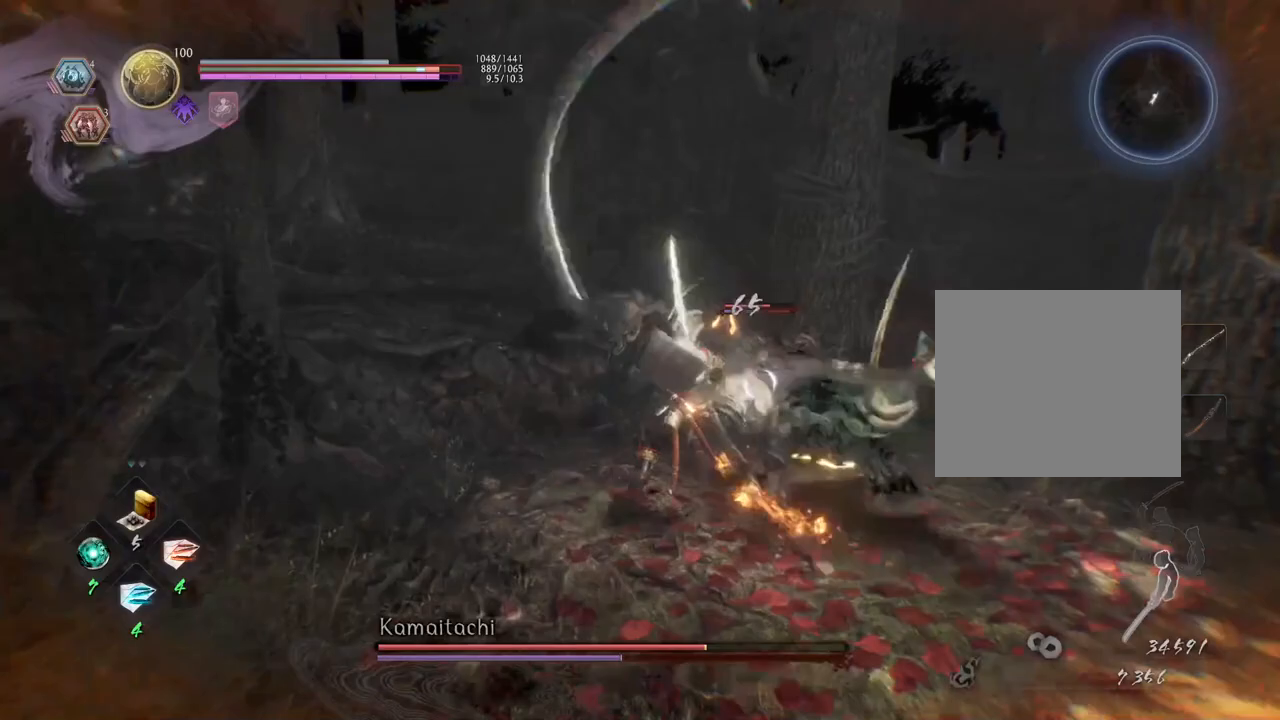
Gameplay with a controller (PlayStation layout); each line is a JSON object with the inputs held at the frame after it. "events" lists button and stick changes between this image and that frame as [ms after this image, input, new state], when the widget could be followed in between.
{"buttons": ["CROSS"], "left_stick": "right", "right_stick": "center", "events": [[167, "left_stick", "right"], [400, "CROSS", "down"]]}
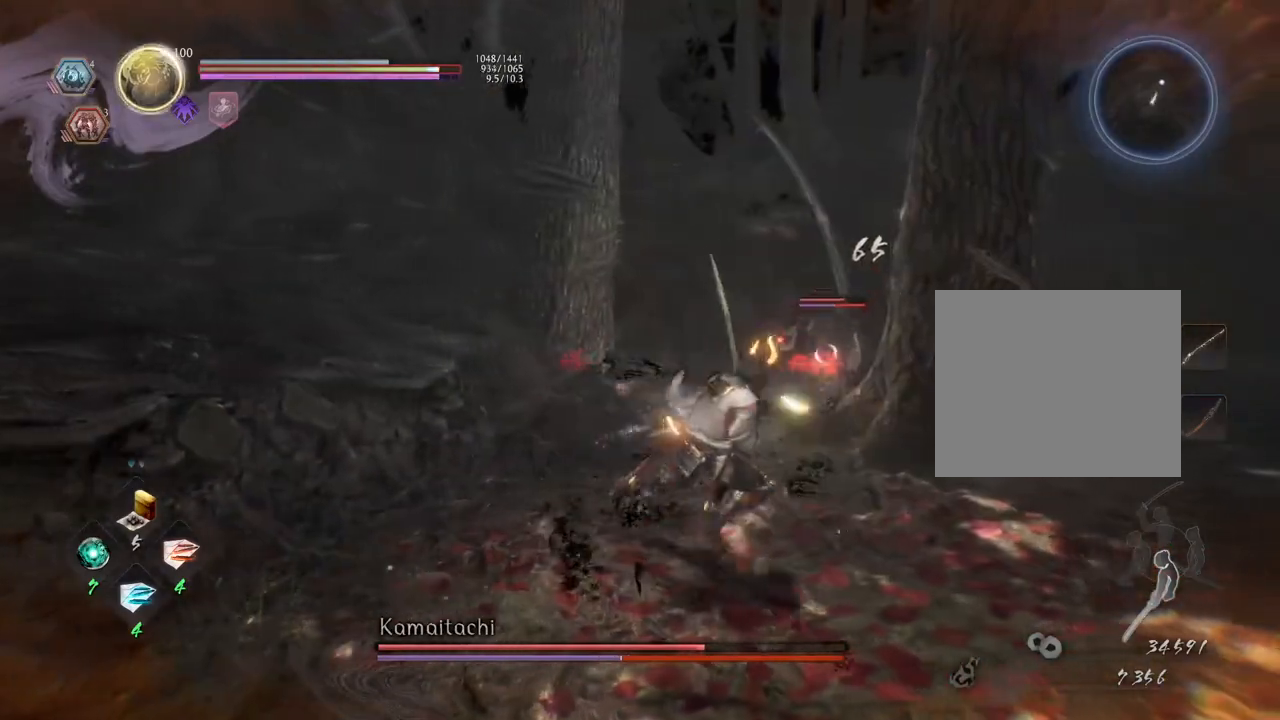
{"buttons": ["CROSS"], "left_stick": "down-right", "right_stick": "center", "events": [[50, "CROSS", "up"], [267, "CROSS", "down"], [283, "left_stick", "down-right"]]}
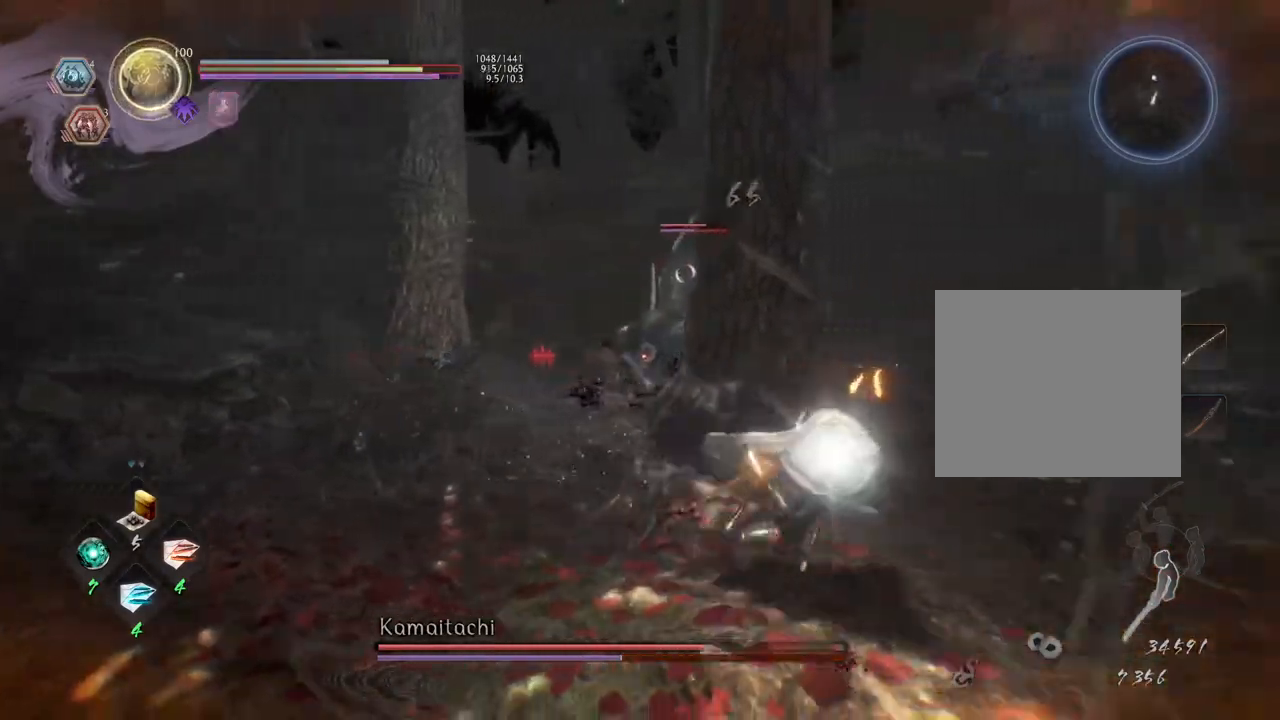
{"buttons": ["CROSS"], "left_stick": "right", "right_stick": "center", "events": [[417, "left_stick", "right"]]}
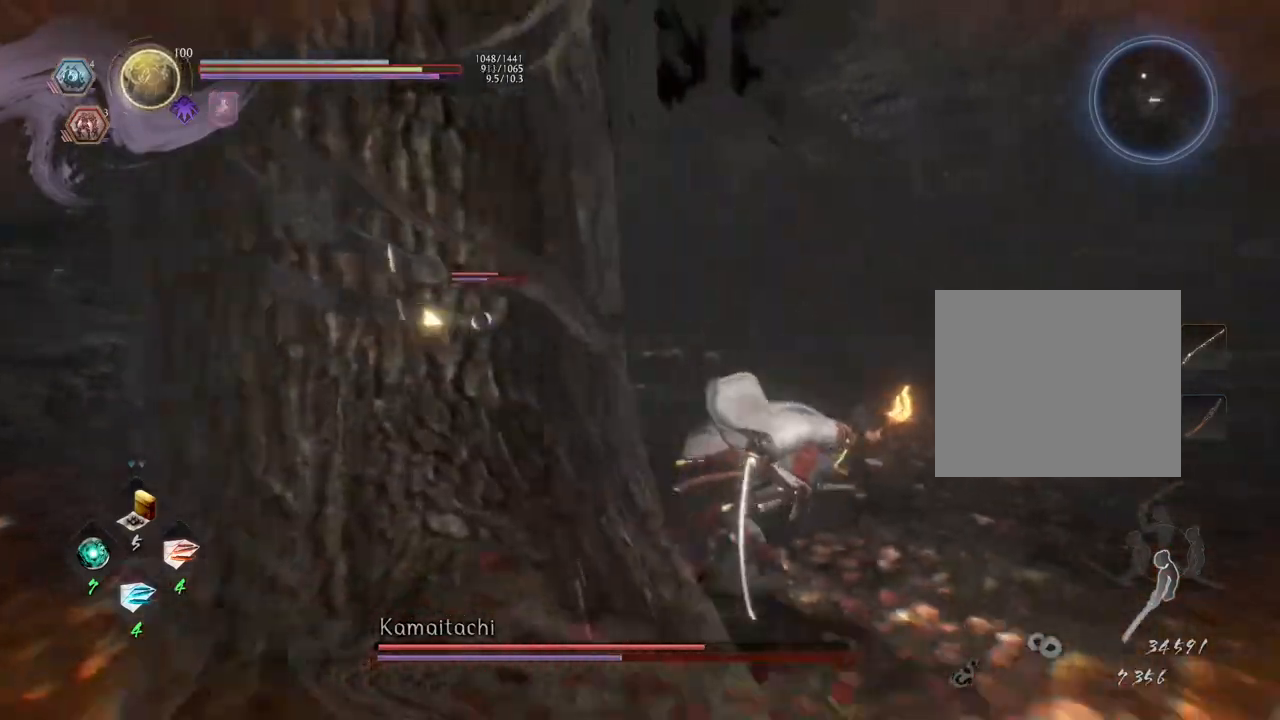
{"buttons": ["CROSS"], "left_stick": "up-right", "right_stick": "center", "events": [[100, "left_stick", "up-right"]]}
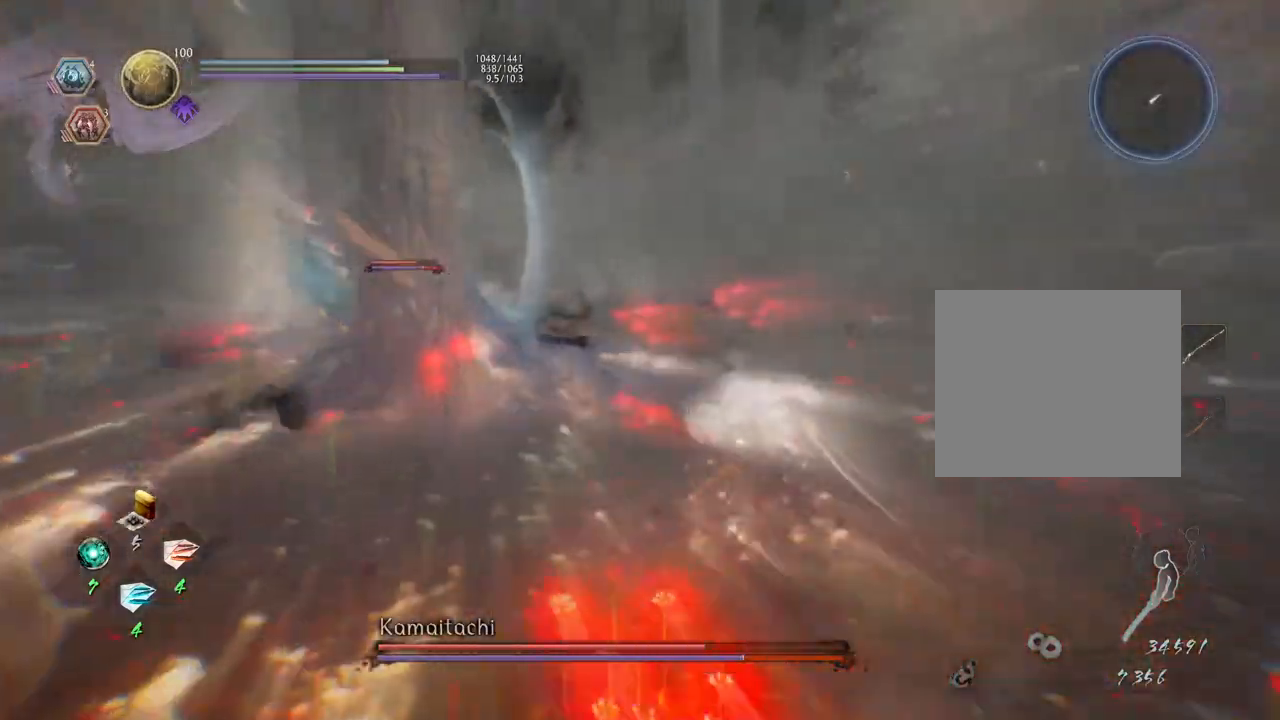
{"buttons": ["CROSS"], "left_stick": "up", "right_stick": "center", "events": [[83, "CROSS", "up"], [317, "left_stick", "up"], [400, "CROSS", "down"]]}
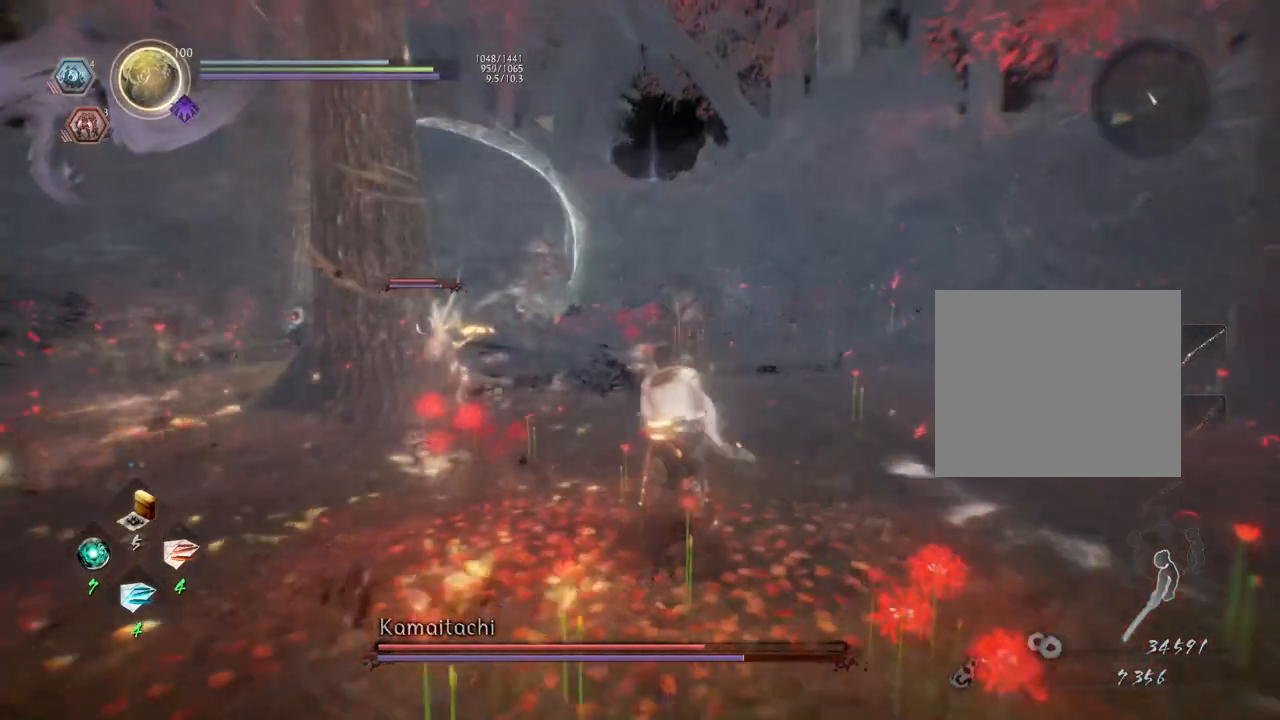
{"buttons": ["CROSS"], "left_stick": "up", "right_stick": "center", "events": []}
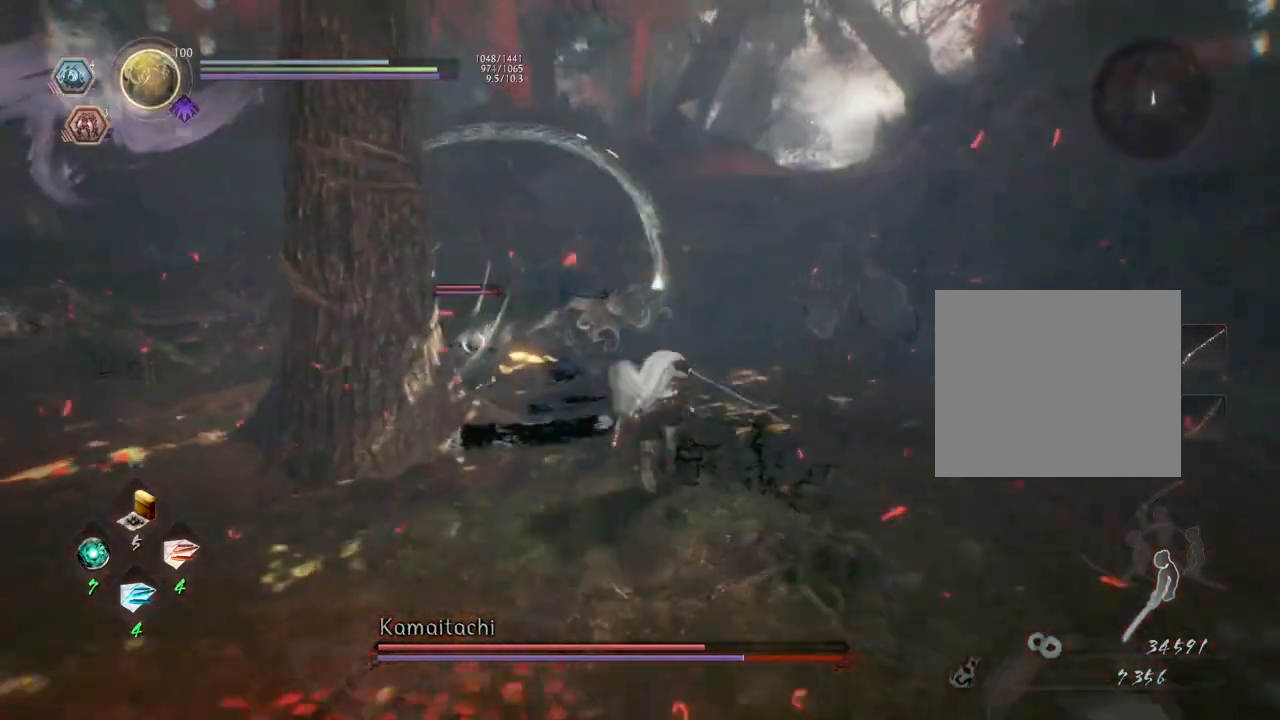
{"buttons": [], "left_stick": "down-right", "right_stick": "center", "events": [[17, "SQUARE", "down"], [100, "SQUARE", "up"], [167, "CROSS", "up"], [283, "left_stick", "up-right"], [467, "left_stick", "down-right"]]}
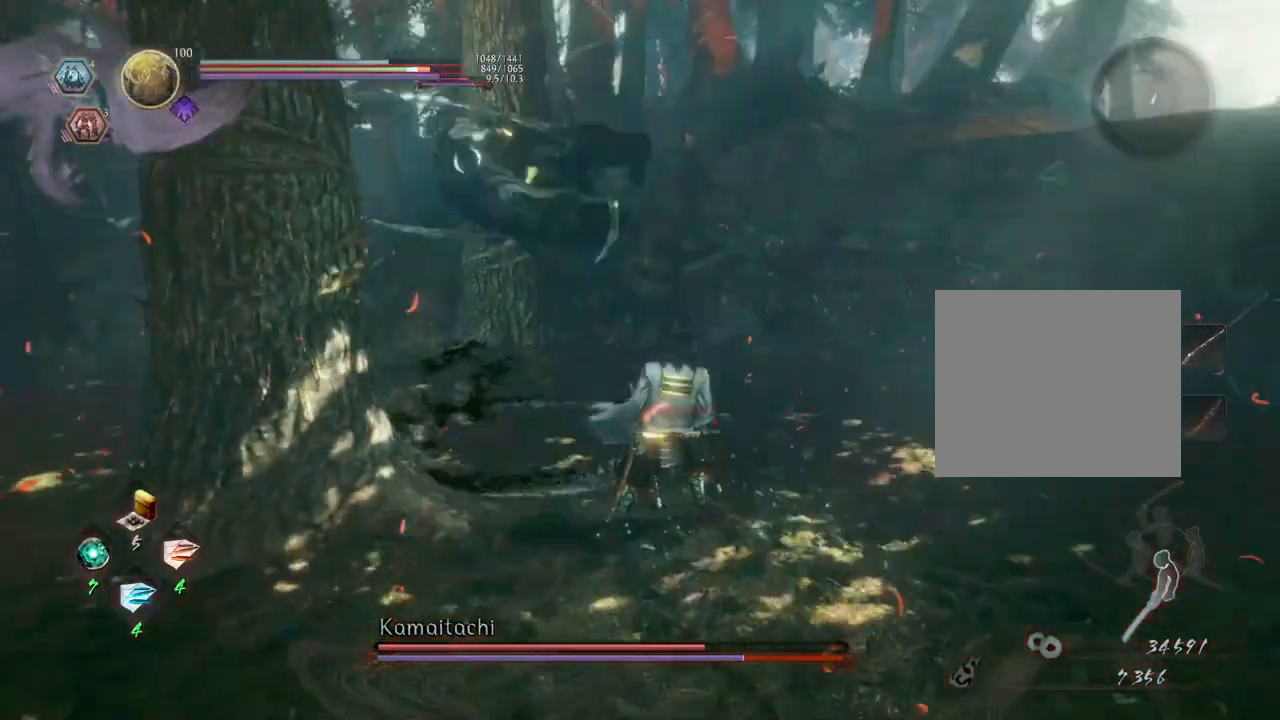
{"buttons": ["L1"], "left_stick": "down", "right_stick": "center", "events": [[167, "CROSS", "down"], [267, "CROSS", "up"], [450, "L1", "down"], [450, "left_stick", "down"]]}
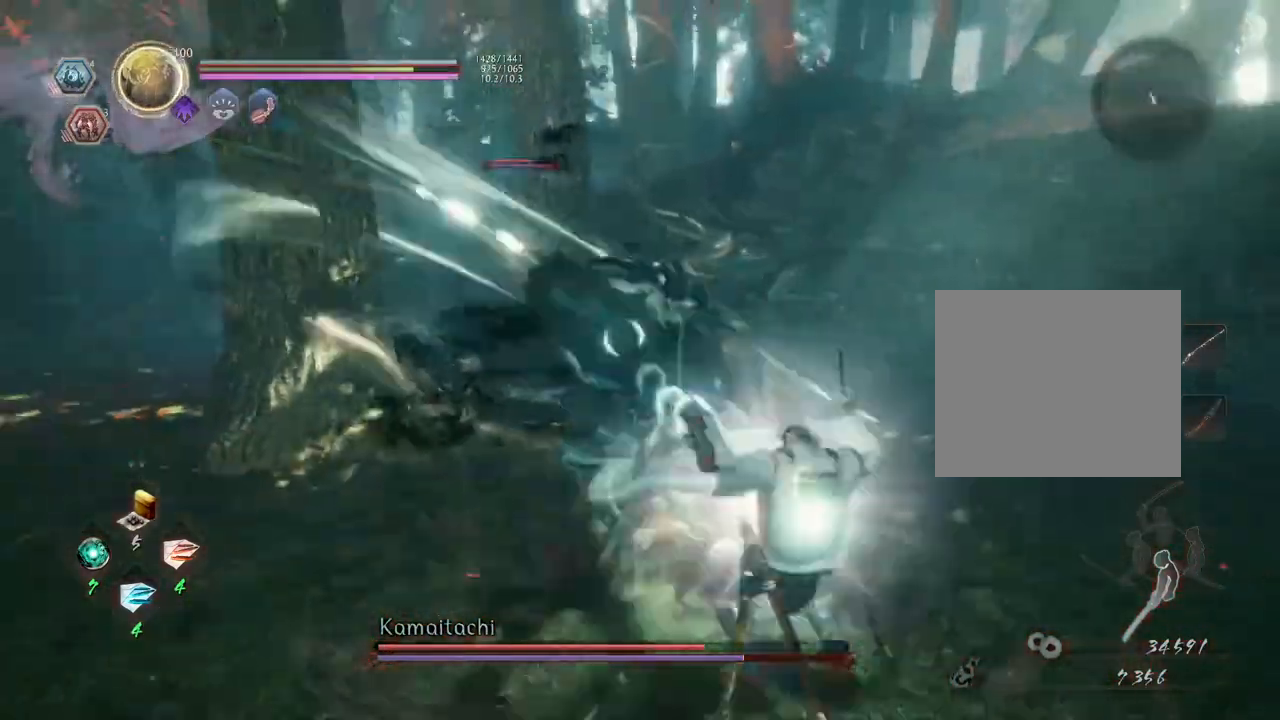
{"buttons": ["L1"], "left_stick": "down-left", "right_stick": "center", "events": [[17, "left_stick", "down-left"]]}
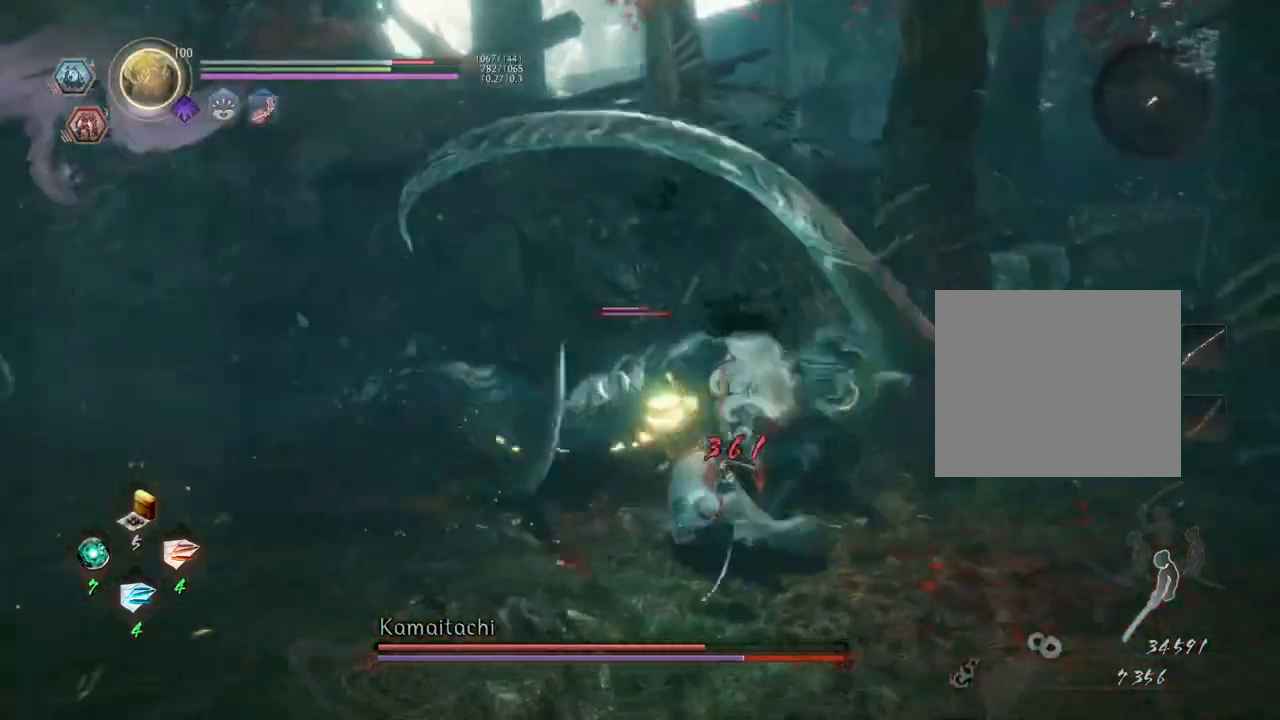
{"buttons": [], "left_stick": "down-left", "right_stick": "center", "events": [[67, "L1", "up"]]}
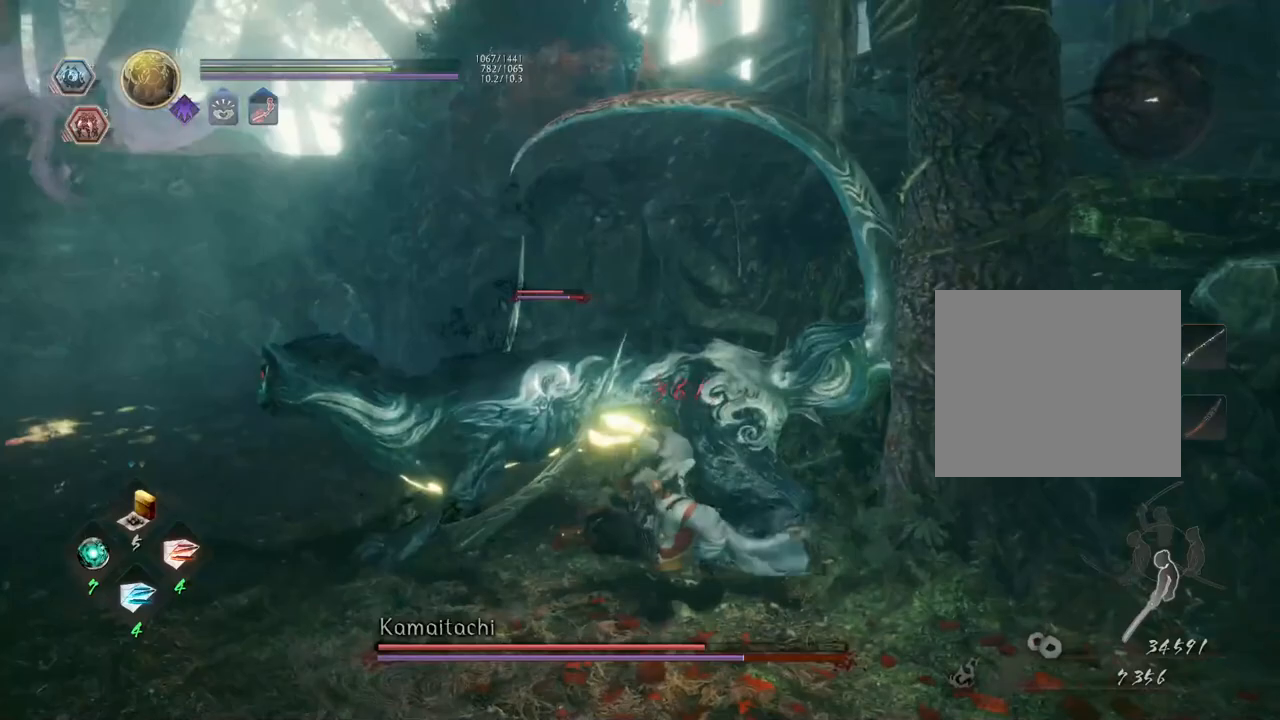
{"buttons": [], "left_stick": "down-left", "right_stick": "center", "events": []}
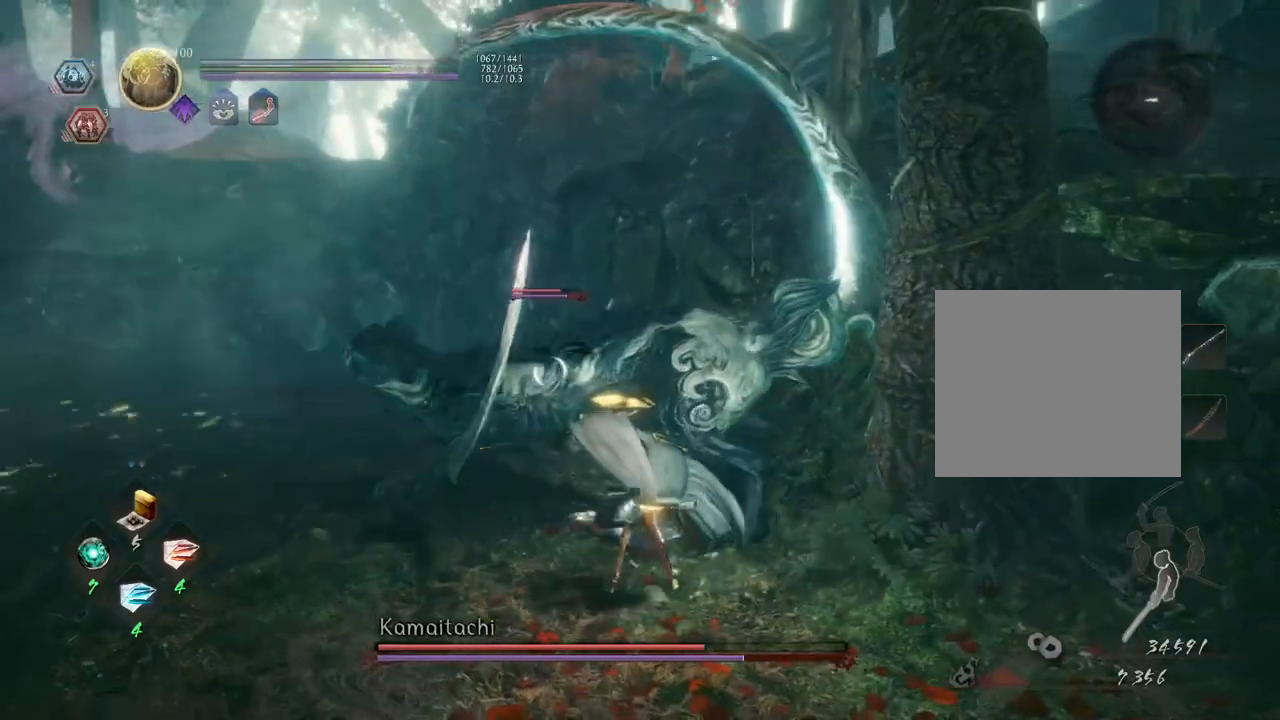
{"buttons": ["CROSS"], "left_stick": "down-left", "right_stick": "center", "events": [[300, "CROSS", "down"]]}
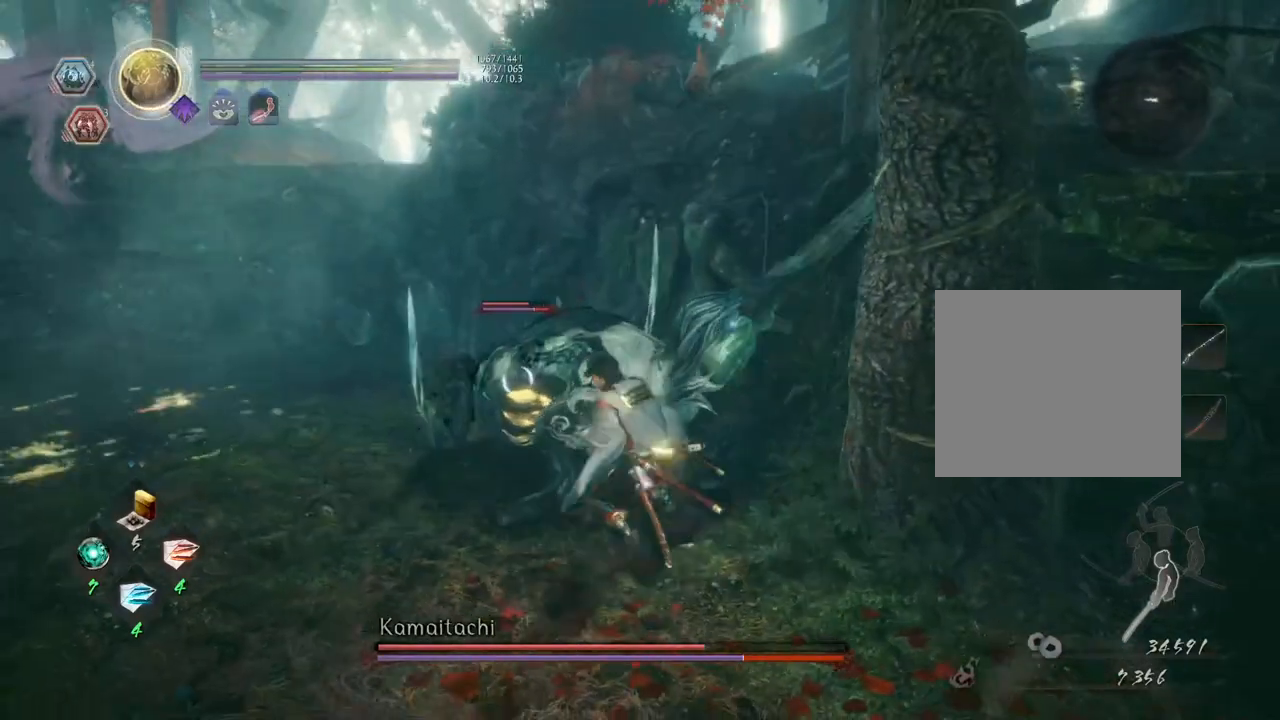
{"buttons": ["L1"], "left_stick": "down-left", "right_stick": "center", "events": [[317, "CROSS", "up"], [400, "L1", "down"]]}
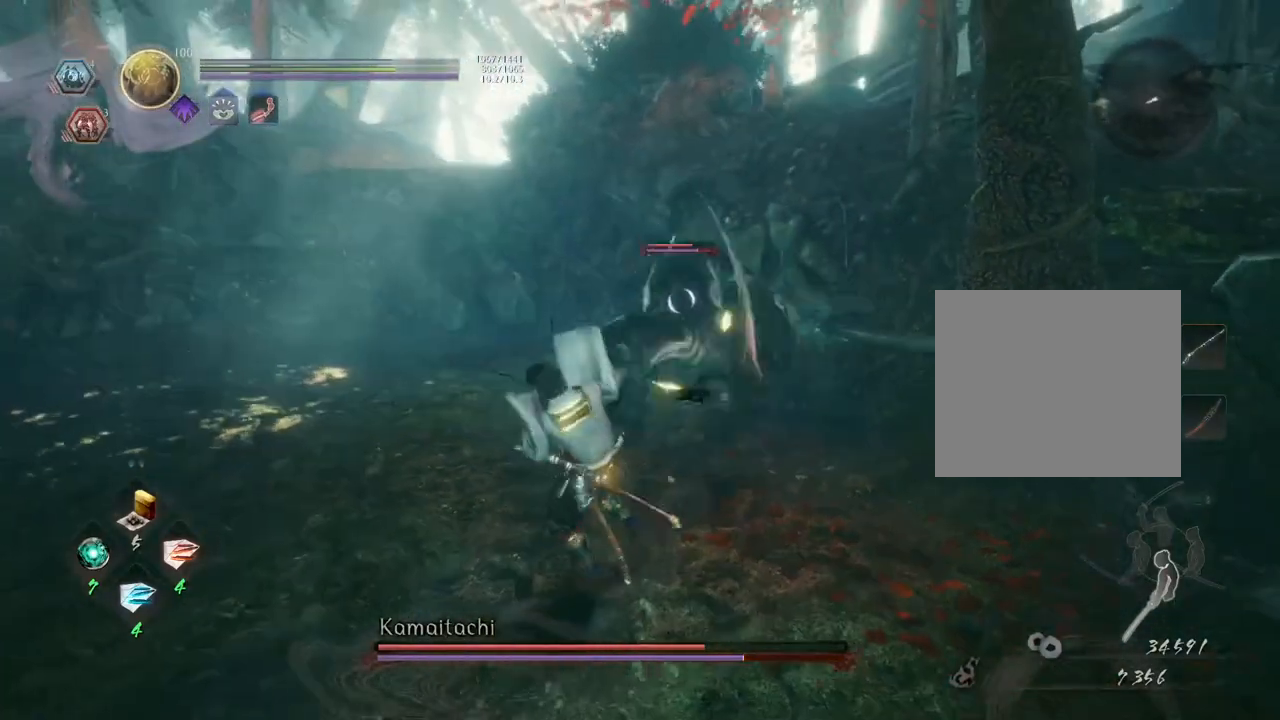
{"buttons": [], "left_stick": "down-left", "right_stick": "center", "events": [[67, "CROSS", "down"], [233, "CROSS", "up"], [383, "L1", "up"]]}
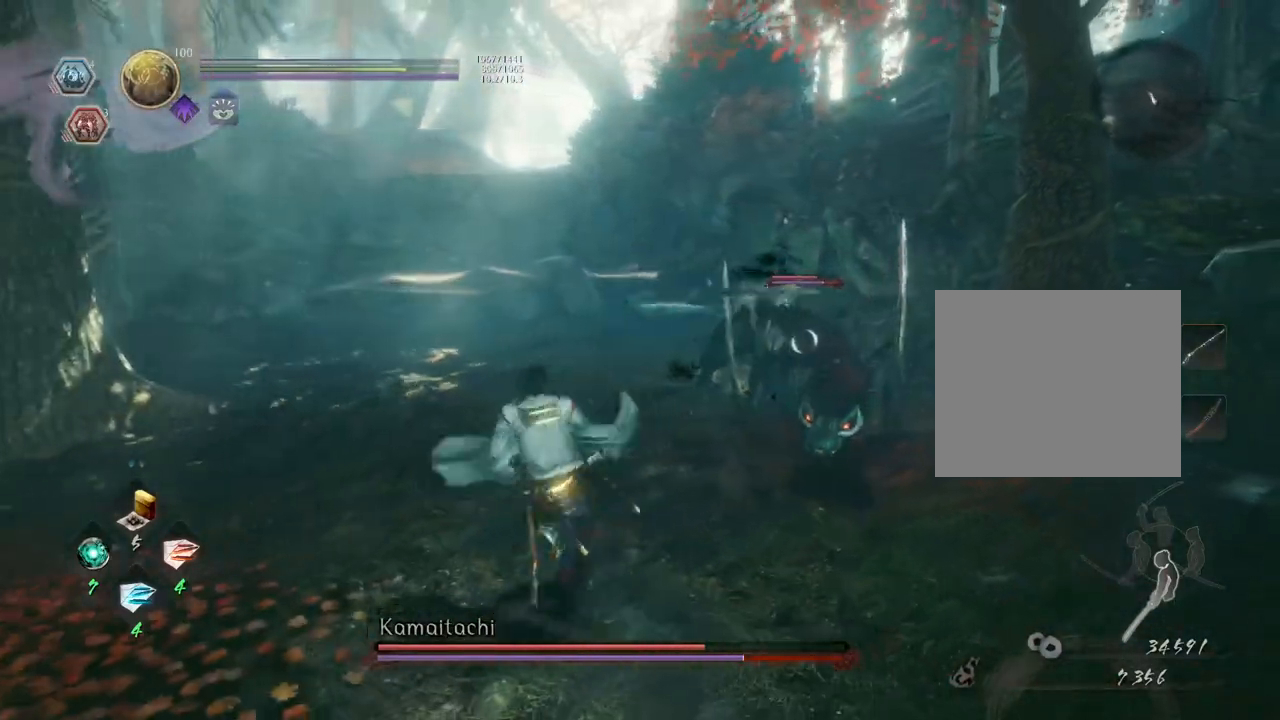
{"buttons": [], "left_stick": "center", "right_stick": "center", "events": [[50, "left_stick", "up-left"], [117, "left_stick", "center"]]}
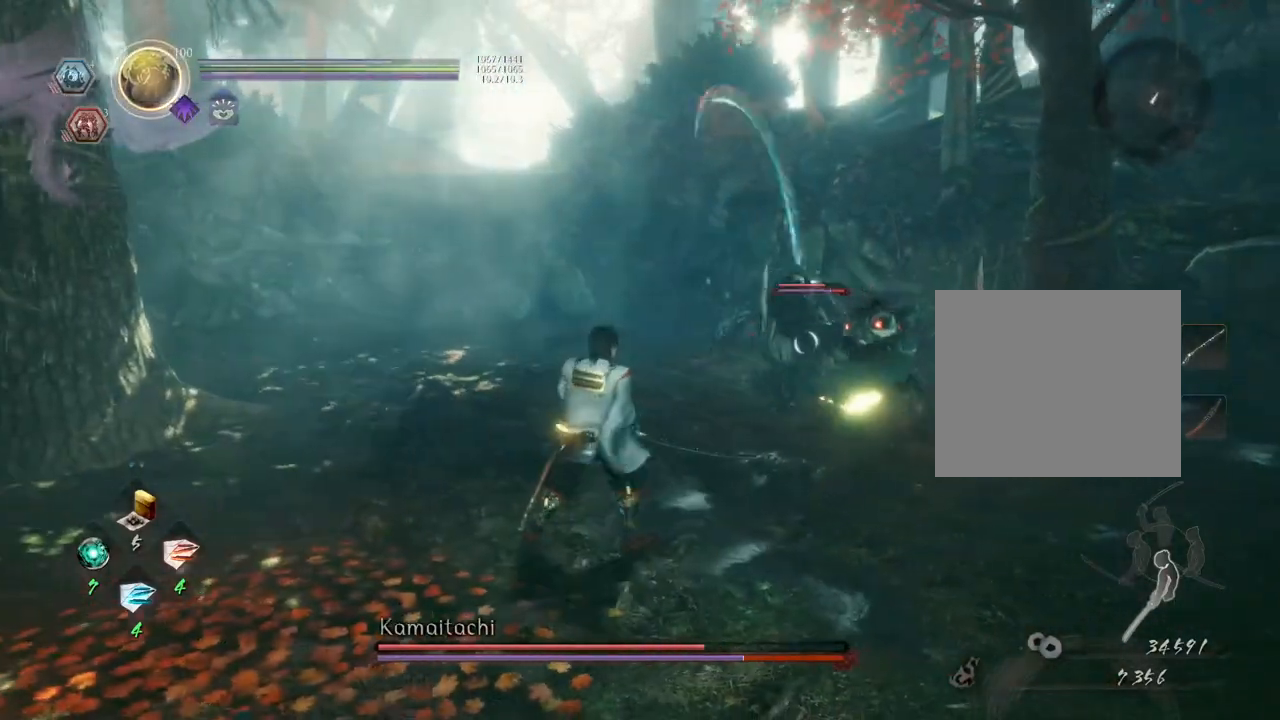
{"buttons": [], "left_stick": "up-right", "right_stick": "center", "events": [[450, "left_stick", "up-right"]]}
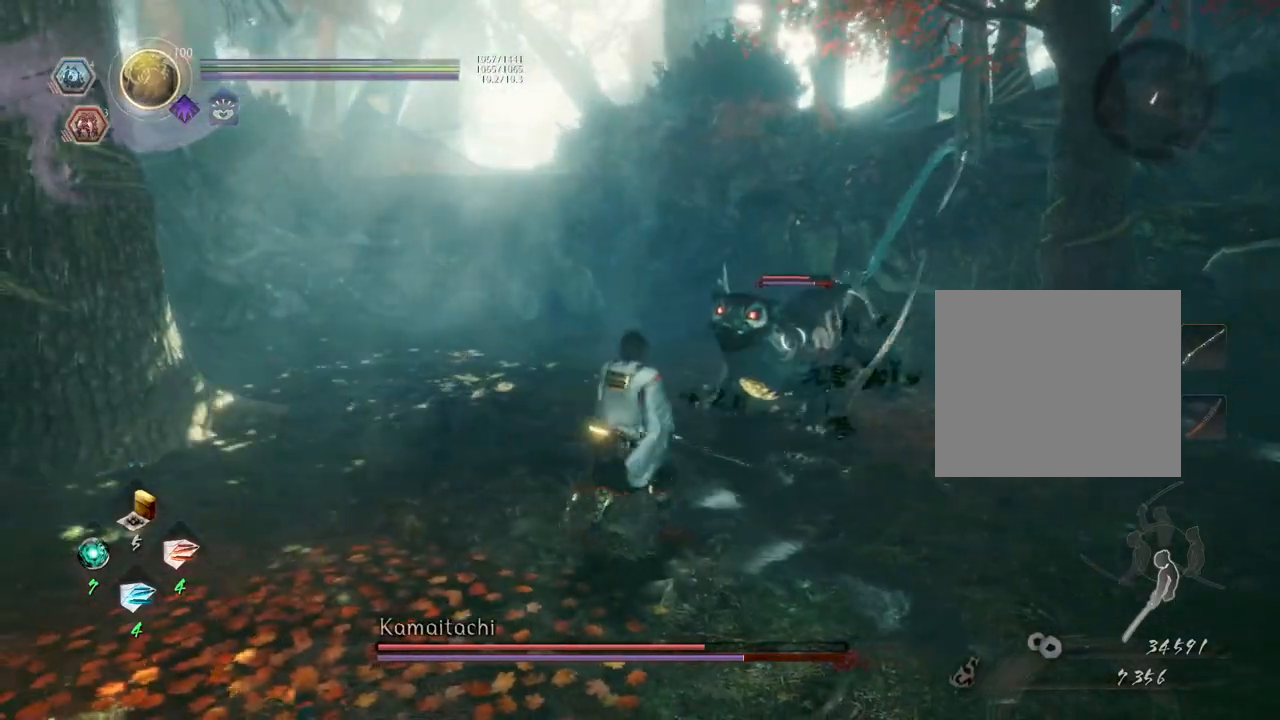
{"buttons": [], "left_stick": "down-right", "right_stick": "center", "events": [[150, "left_stick", "right"], [250, "left_stick", "down-right"]]}
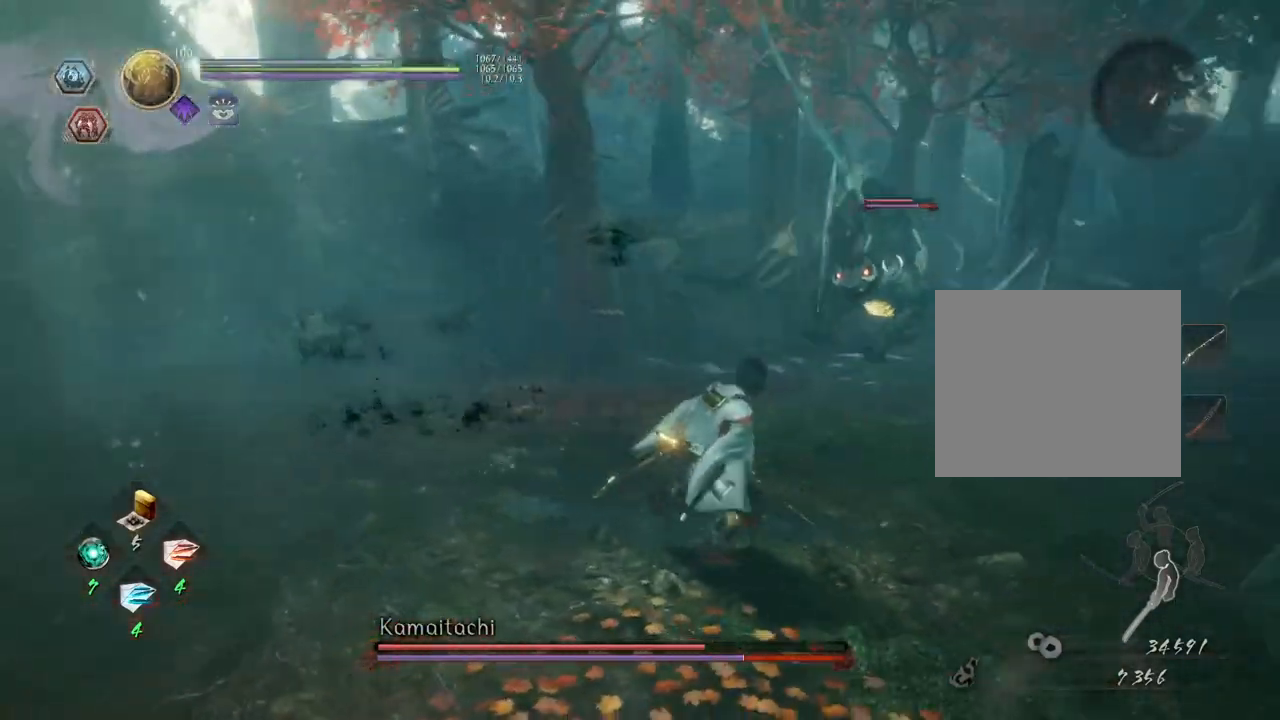
{"buttons": [], "left_stick": "down-right", "right_stick": "center", "events": []}
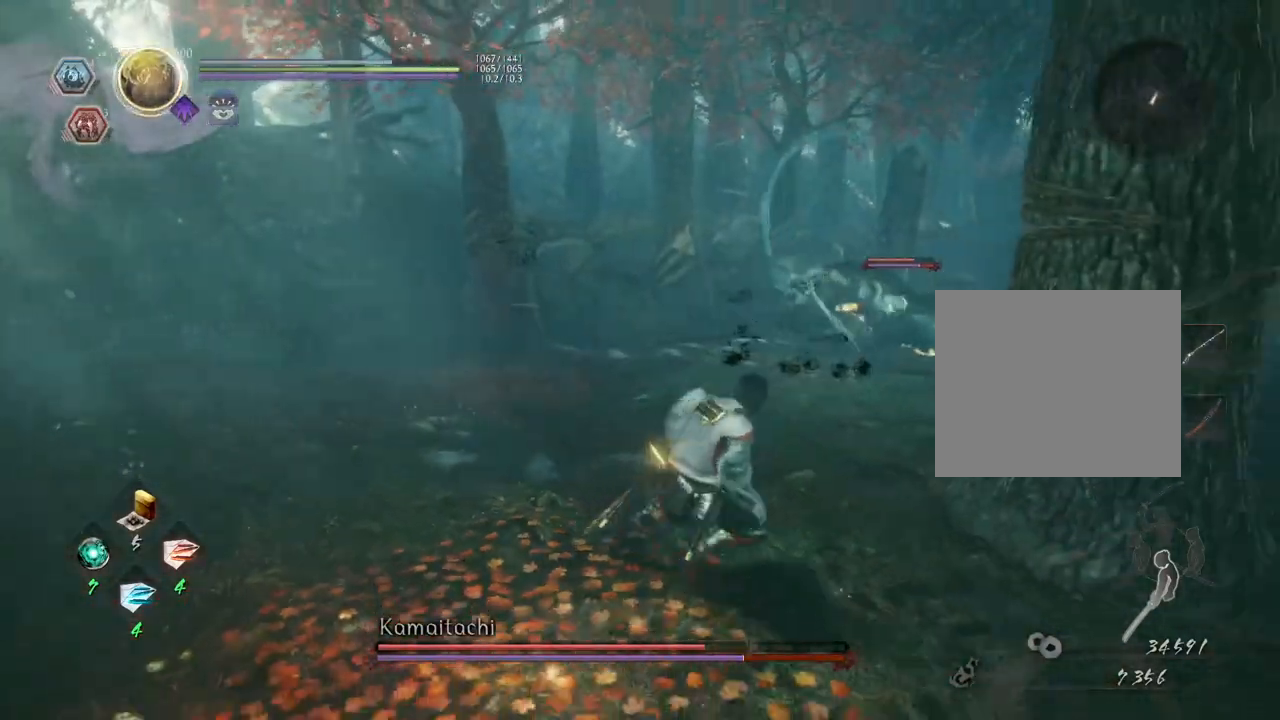
{"buttons": [], "left_stick": "center", "right_stick": "center", "events": [[33, "left_stick", "center"], [50, "L1", "down"], [500, "L1", "up"]]}
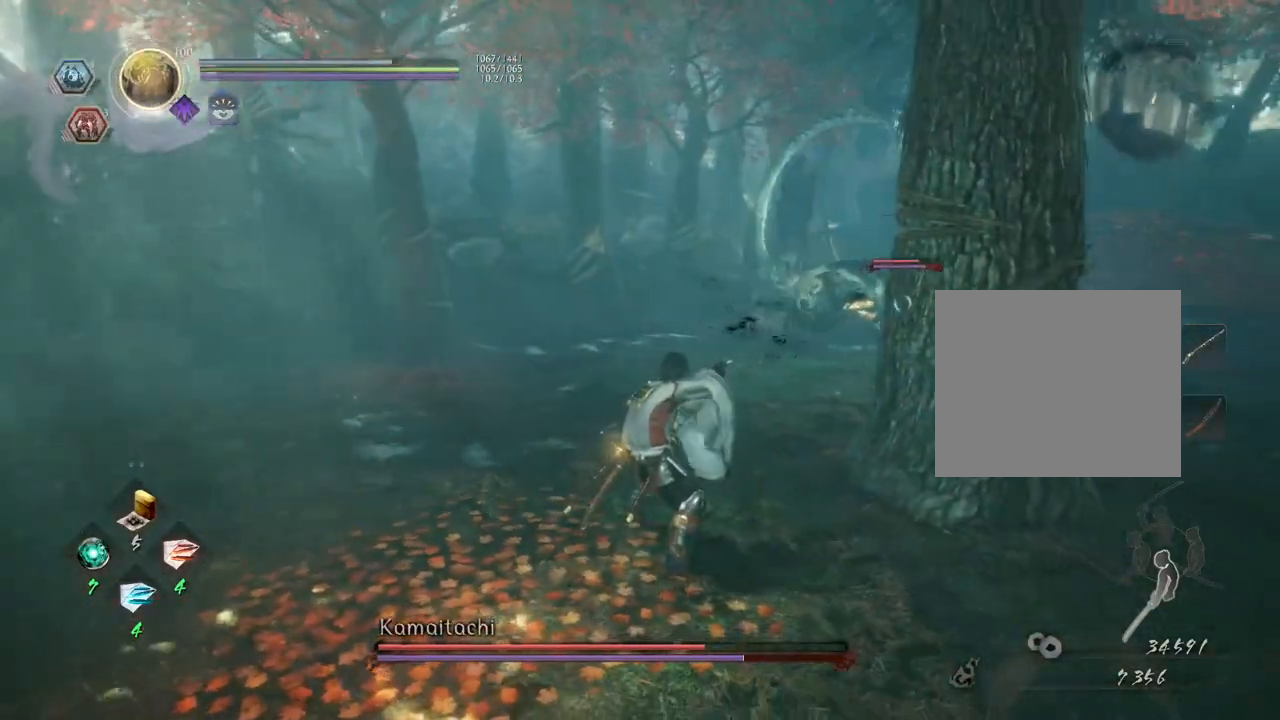
{"buttons": [], "left_stick": "right", "right_stick": "center", "events": [[383, "left_stick", "up-right"], [467, "left_stick", "right"]]}
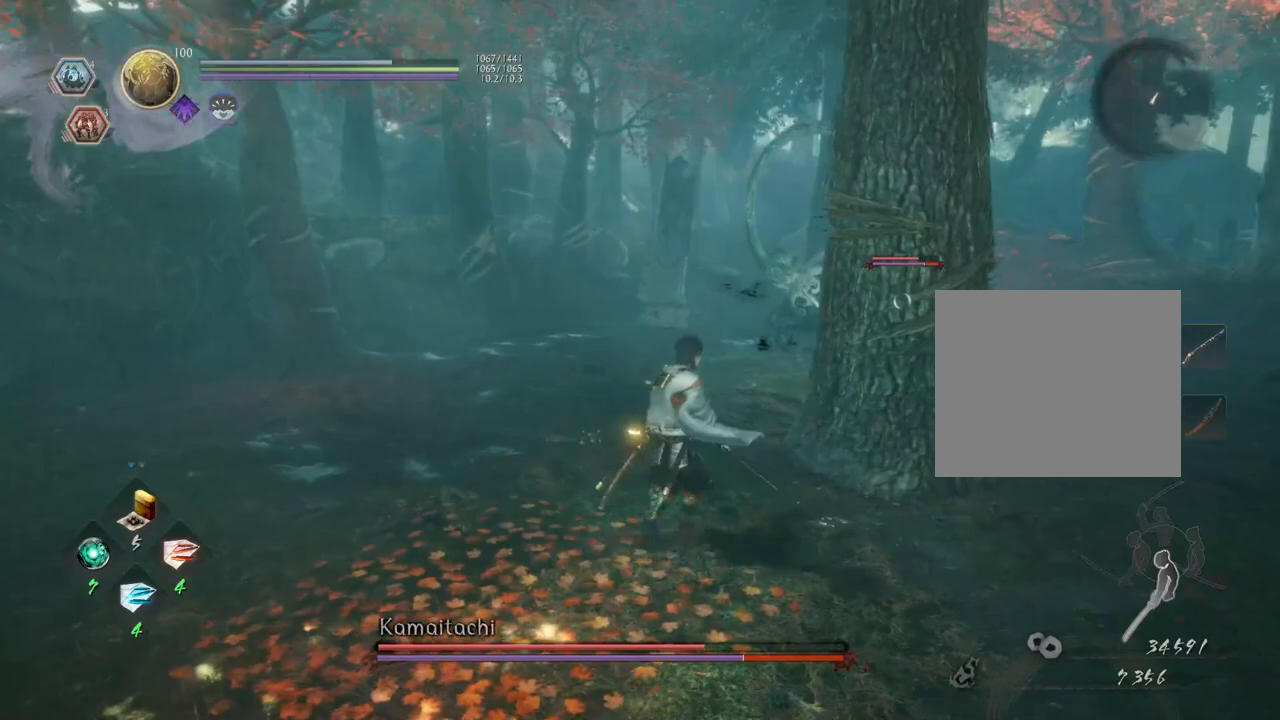
{"buttons": ["CROSS"], "left_stick": "right", "right_stick": "center", "events": [[133, "CROSS", "down"]]}
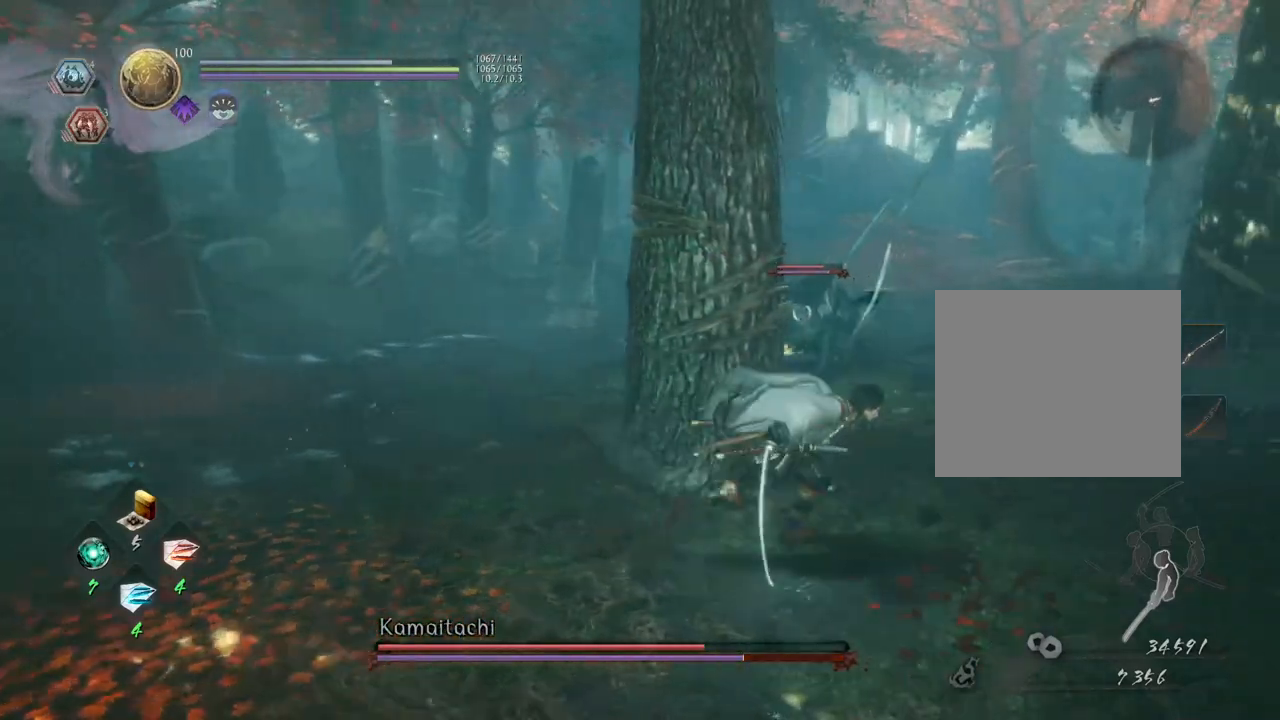
{"buttons": [], "left_stick": "right", "right_stick": "center", "events": [[300, "CROSS", "up"]]}
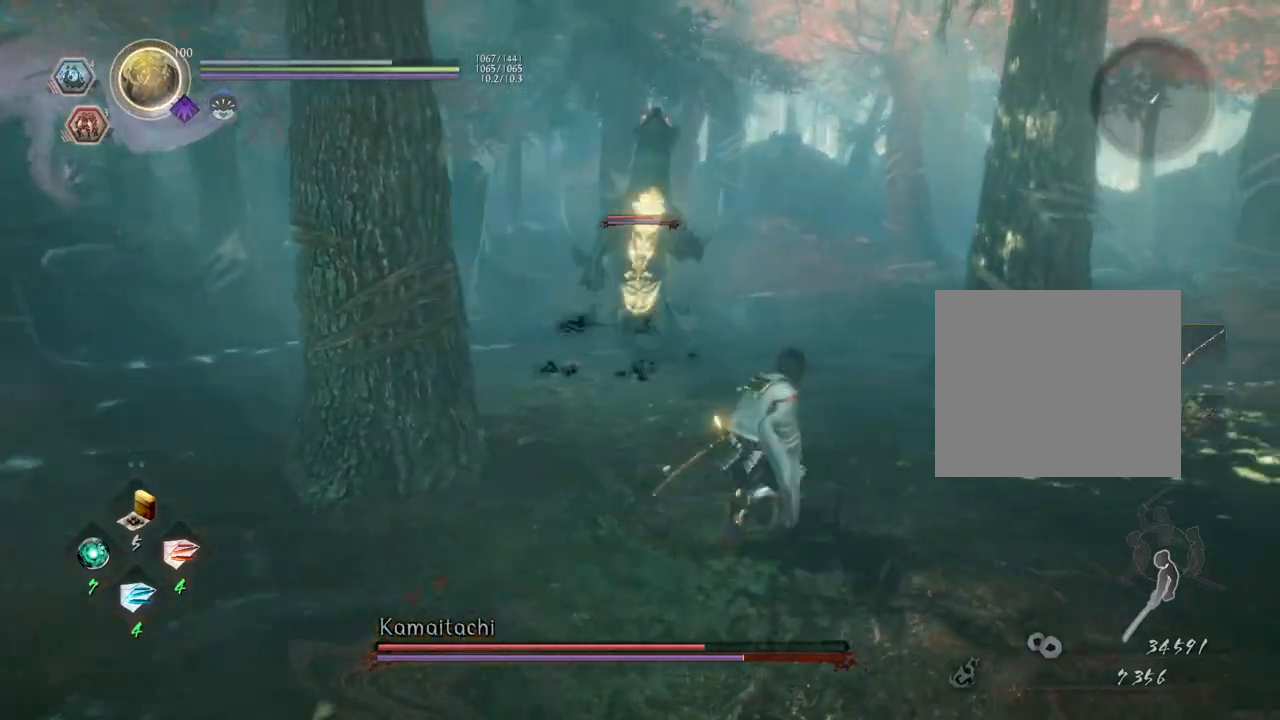
{"buttons": ["L1"], "left_stick": "right", "right_stick": "center", "events": [[33, "left_stick", "center"], [67, "L1", "down"], [433, "left_stick", "right"]]}
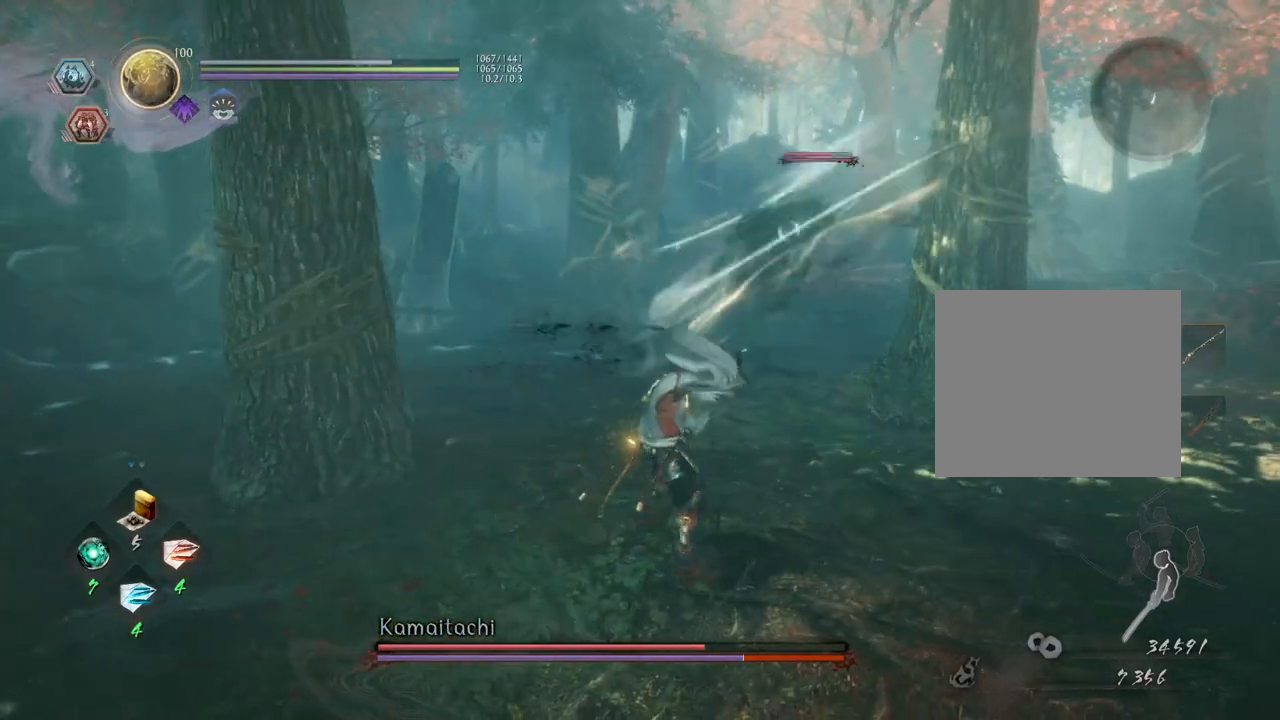
{"buttons": ["L1"], "left_stick": "right", "right_stick": "center", "events": [[67, "CROSS", "down"], [150, "CROSS", "up"]]}
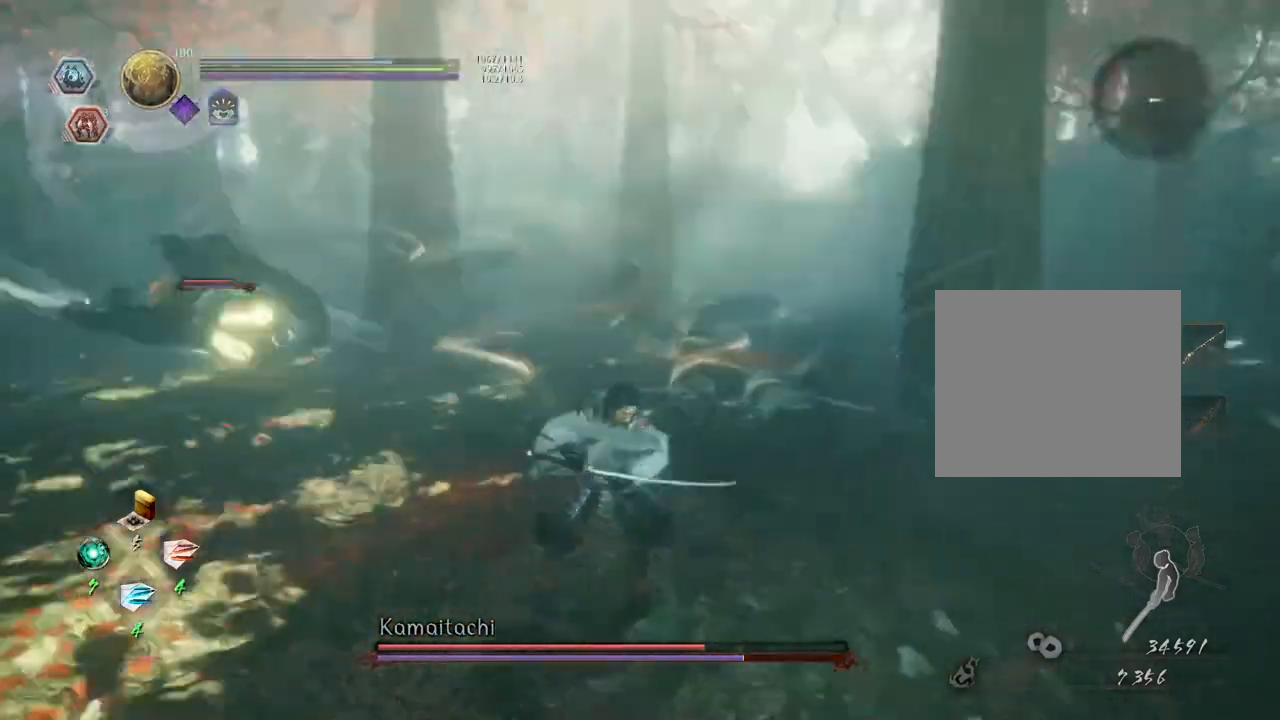
{"buttons": [], "left_stick": "center", "right_stick": "center", "events": [[217, "L1", "up"], [233, "left_stick", "center"]]}
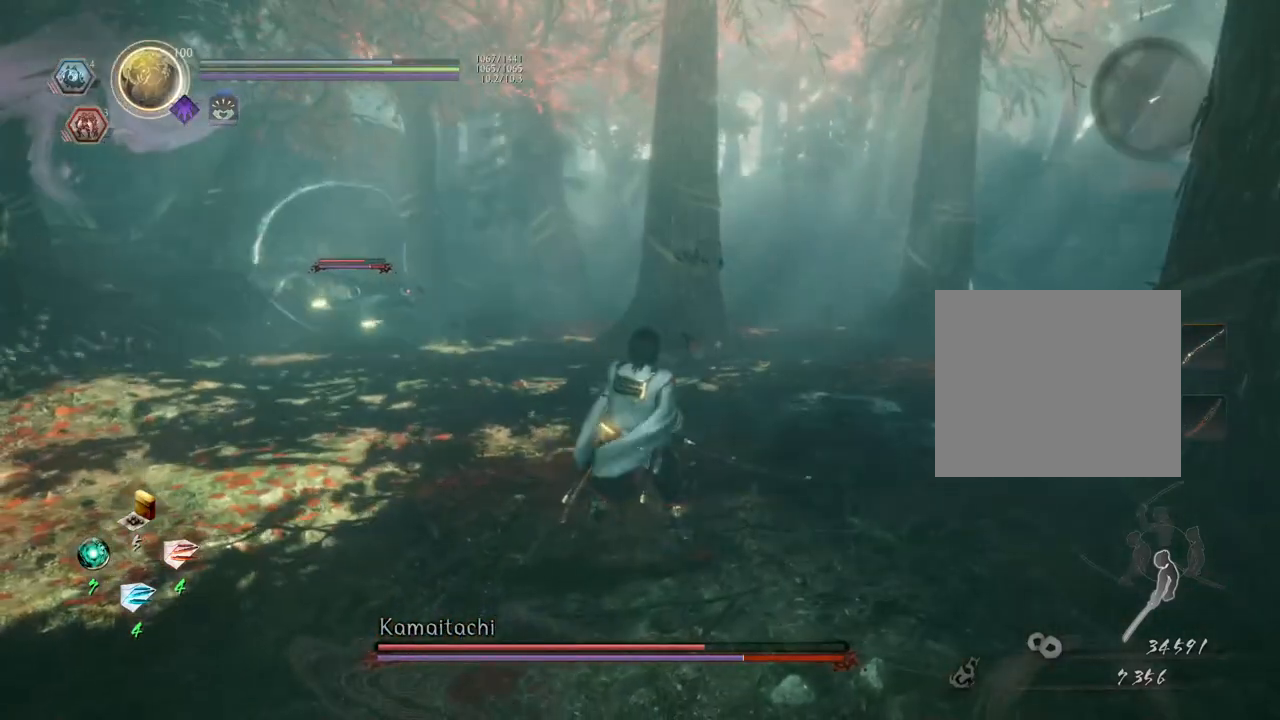
{"buttons": [], "left_stick": "center", "right_stick": "center", "events": []}
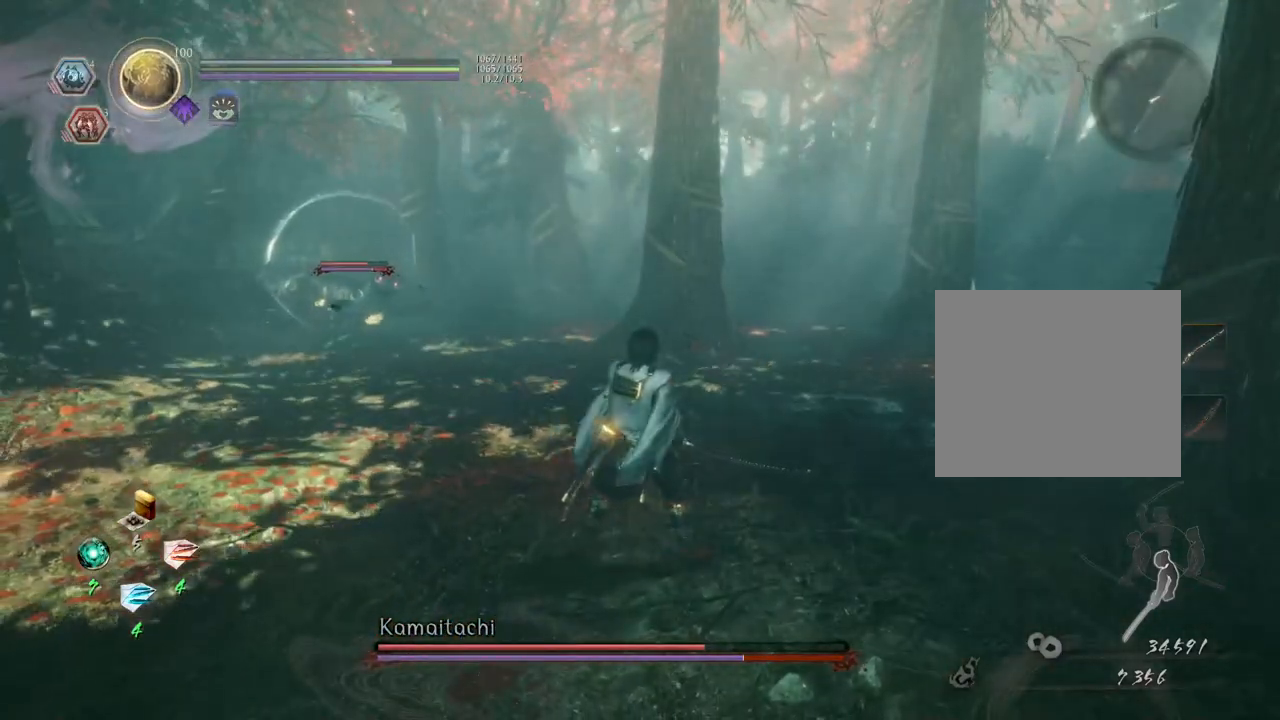
{"buttons": [], "left_stick": "center", "right_stick": "center", "events": []}
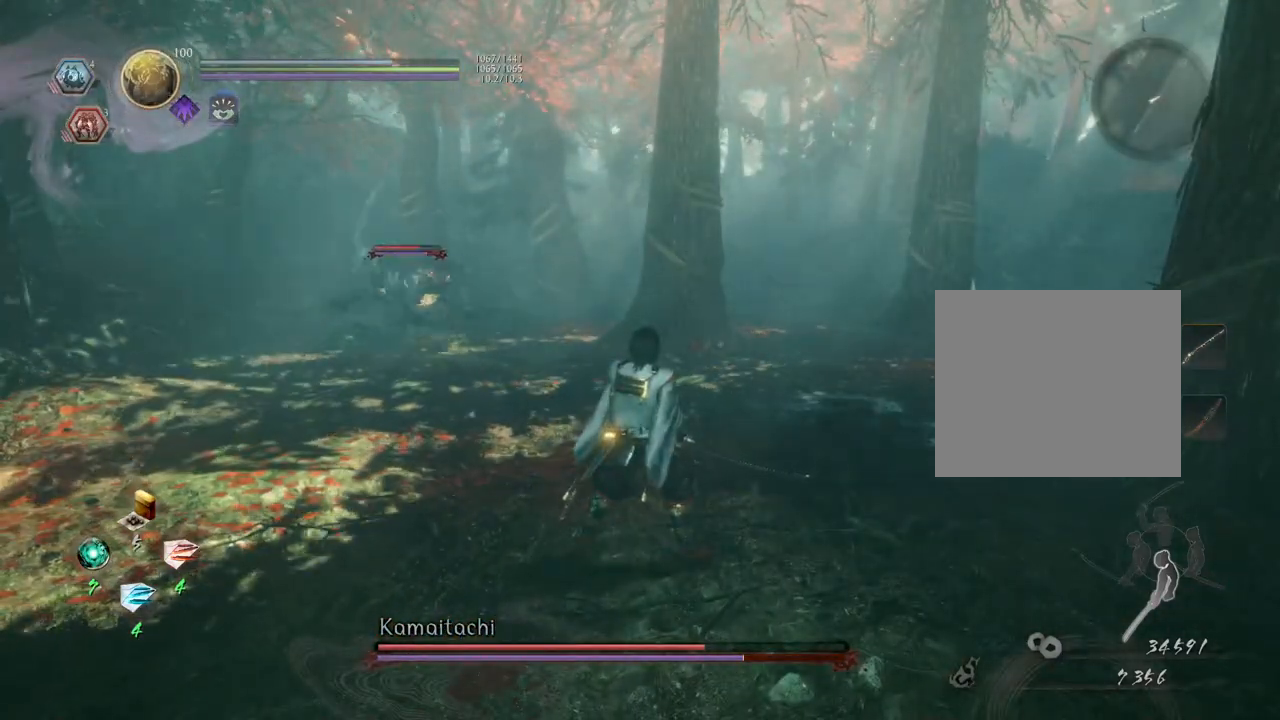
{"buttons": [], "left_stick": "right", "right_stick": "center", "events": [[417, "left_stick", "right"]]}
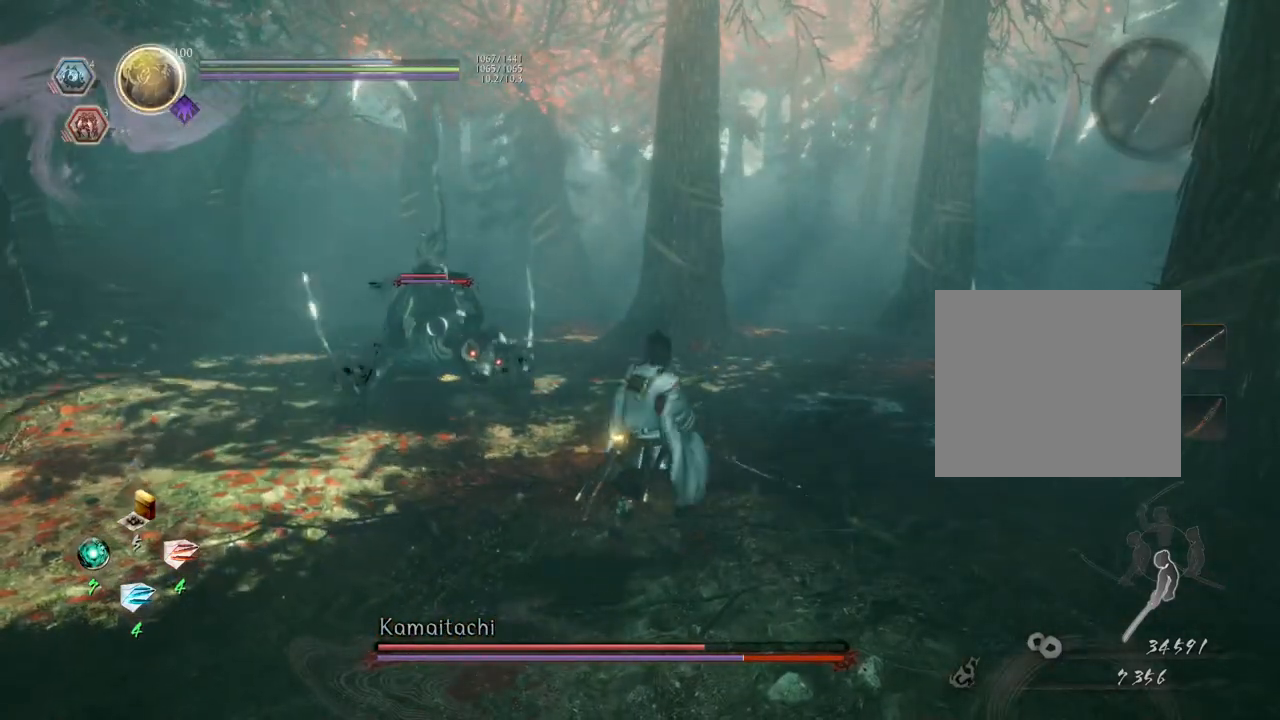
{"buttons": [], "left_stick": "down-left", "right_stick": "center", "events": [[83, "left_stick", "down-right"], [183, "left_stick", "down"], [367, "left_stick", "down-left"]]}
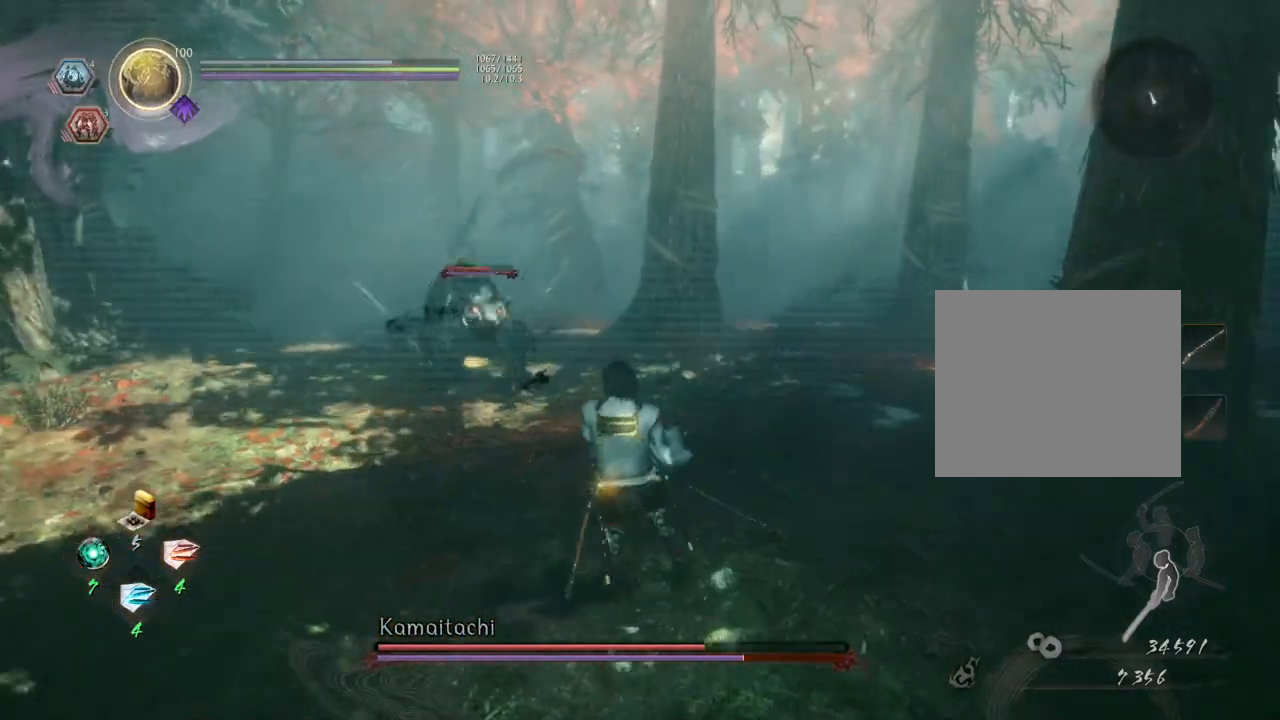
{"buttons": ["L1"], "left_stick": "left", "right_stick": "center", "events": [[200, "left_stick", "left"], [283, "L1", "down"]]}